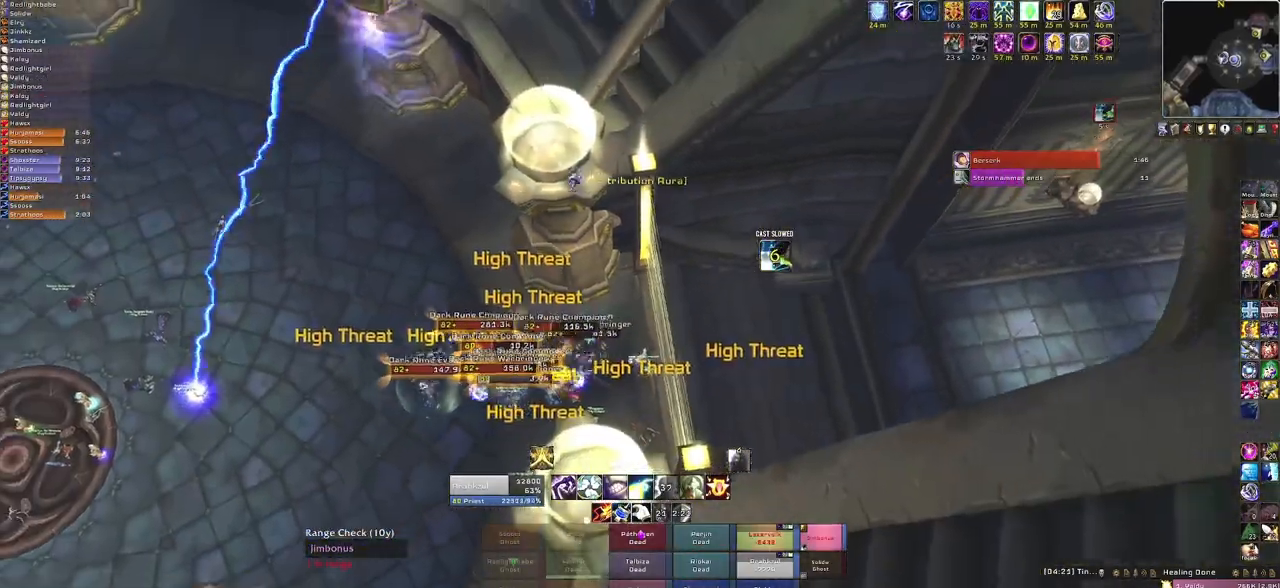
Gameplay with keyboard and mouse; each line is a JSON object with the keys and mouse buttons held at the frame after it. "events" lists presses ("down") and releases ("up") of "1", "2", "3", "4", "5", "a", "alt", "b", "c", "ctrl", "d", "e", "f", "g", "q", "r", "s", "shift", "space", "t", "tab", "tilde", "v", "w", "x", "z", "mouse_left", "mouse_wheel", "mouse_right", "mouse_mb4" and "mouse_mb5" between this image and that frame as [ms after this image, input, new state], when the widget could be followed in between. "mouse_left", "mouse_wheel", "mouse_right", "mouse_mb4", "mouse_mb5" = the "left", "wheel", "right", "mb4", "mb5" buttons of the "mouse" list. No other keys are recorded. "wheel" means that the mouse wheel is clicked or scrolled. Mouse movement is not recorded.
{"keys": [], "mouse": ["right"], "events": []}
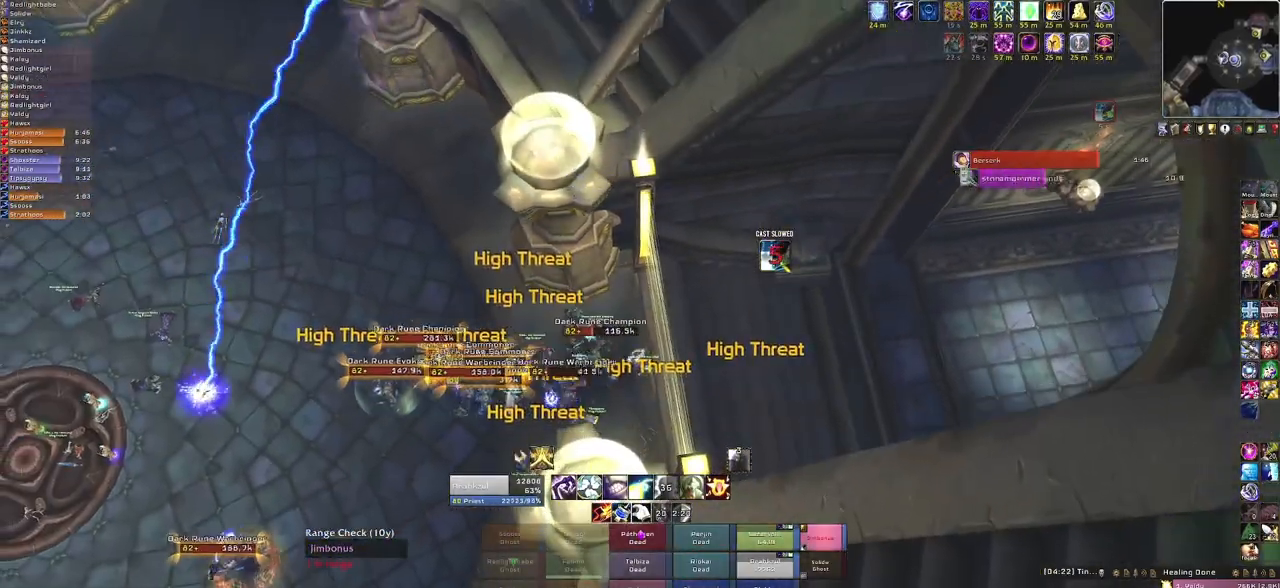
{"keys": [], "mouse": ["right"], "events": []}
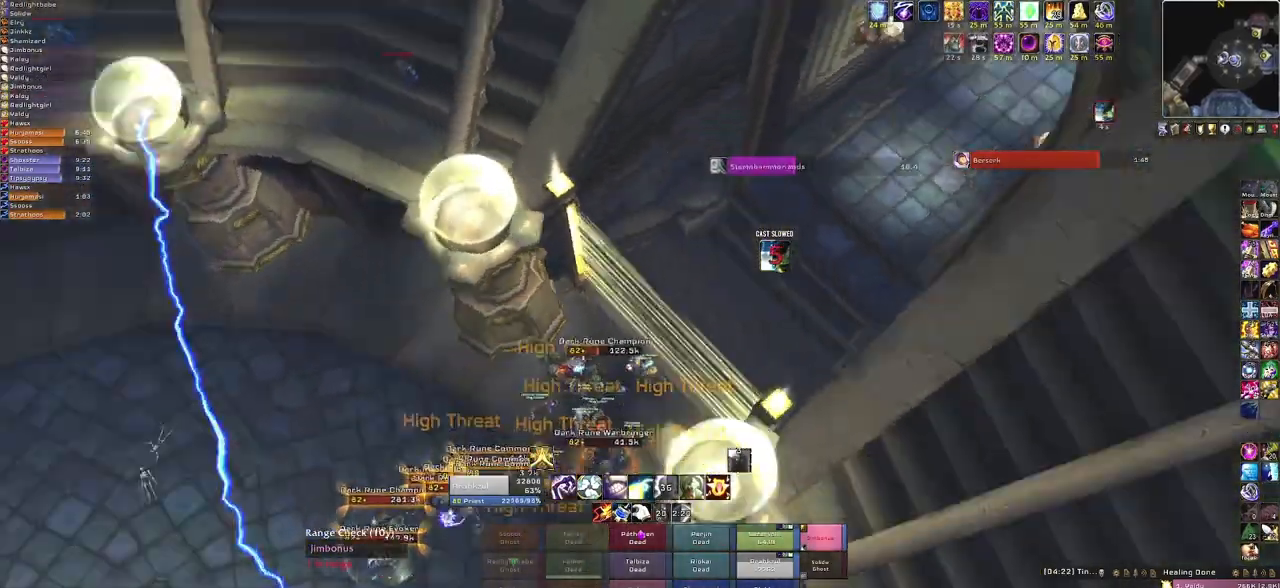
{"keys": [], "mouse": ["right"], "events": []}
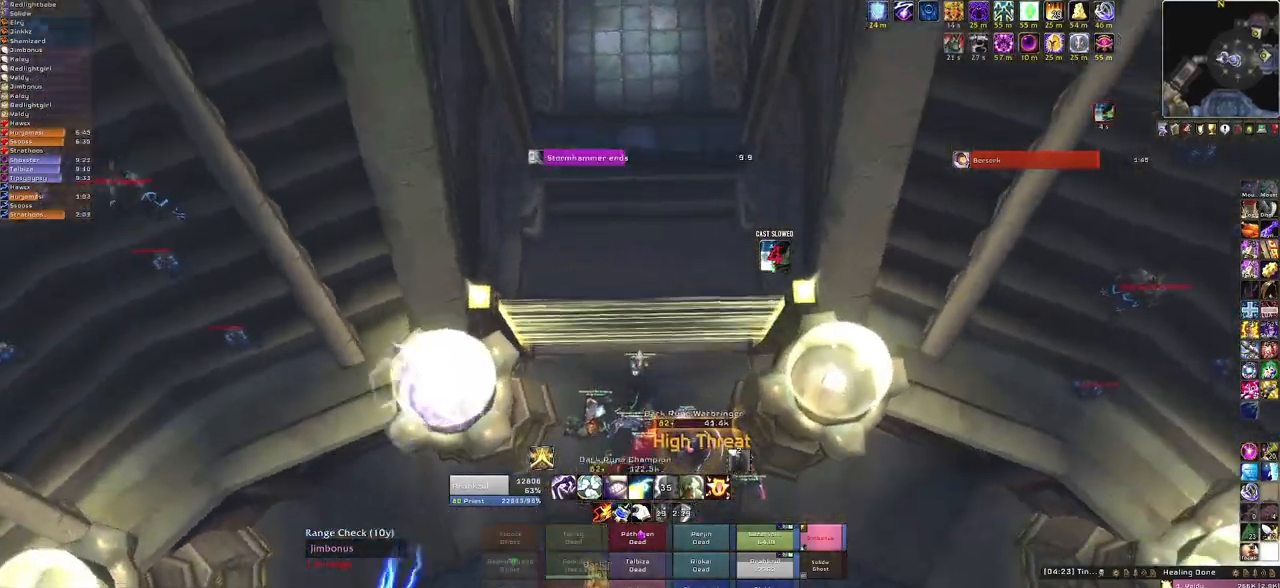
{"keys": [], "mouse": ["right"], "events": [[100, "w", "down"], [267, "w", "up"]]}
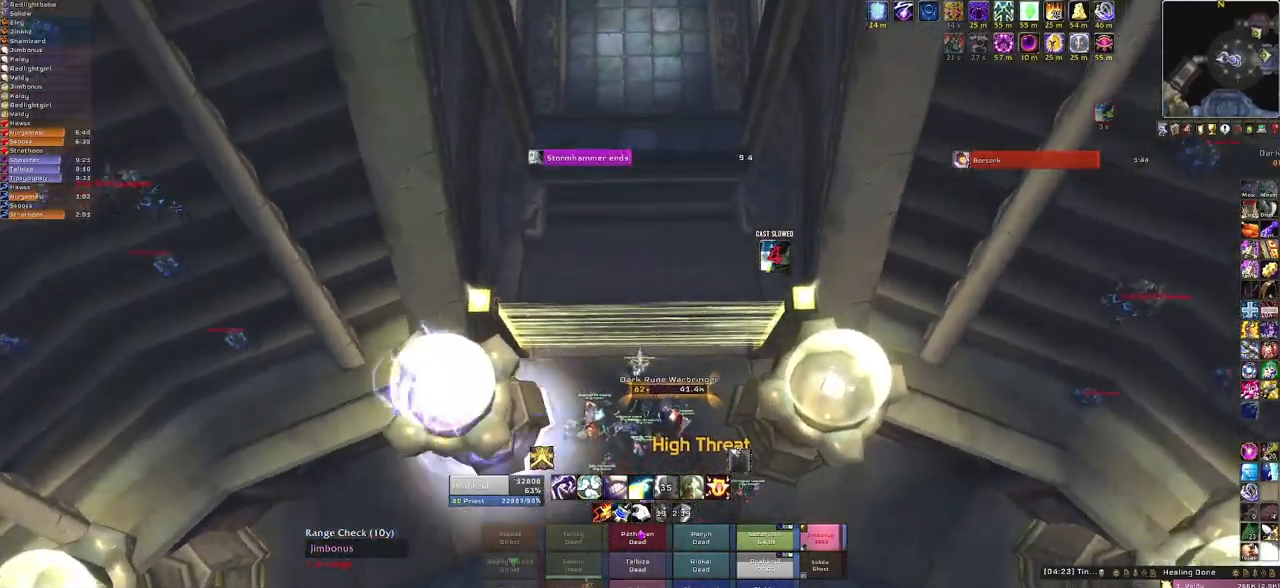
{"keys": [], "mouse": ["right"], "events": []}
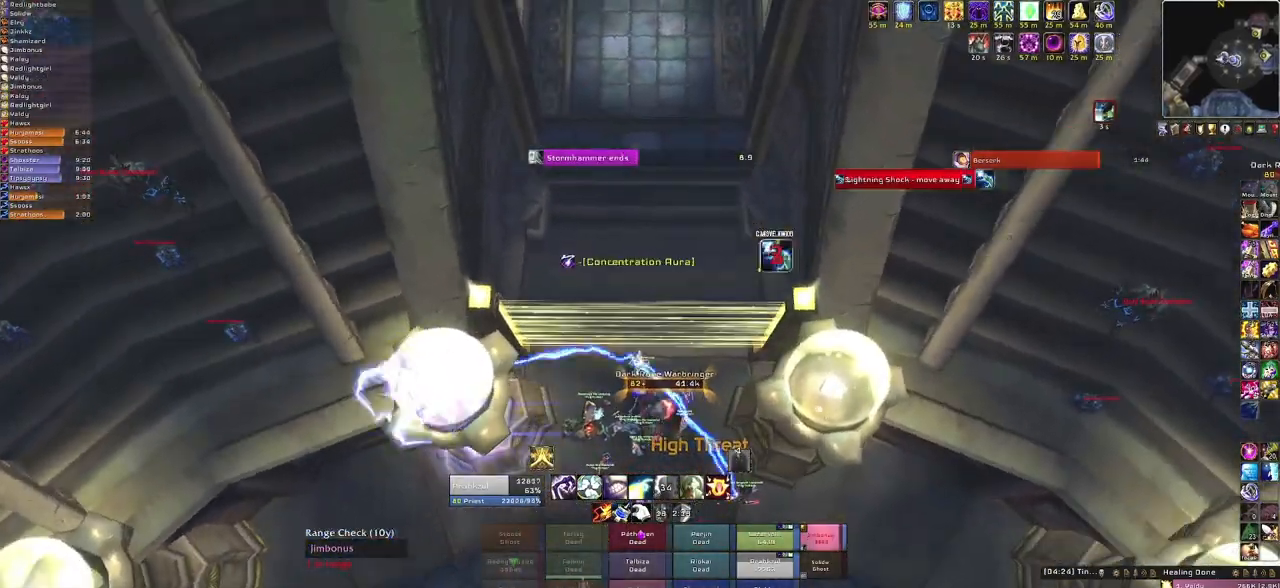
{"keys": [], "mouse": [], "events": [[200, "mouse_right", "up"]]}
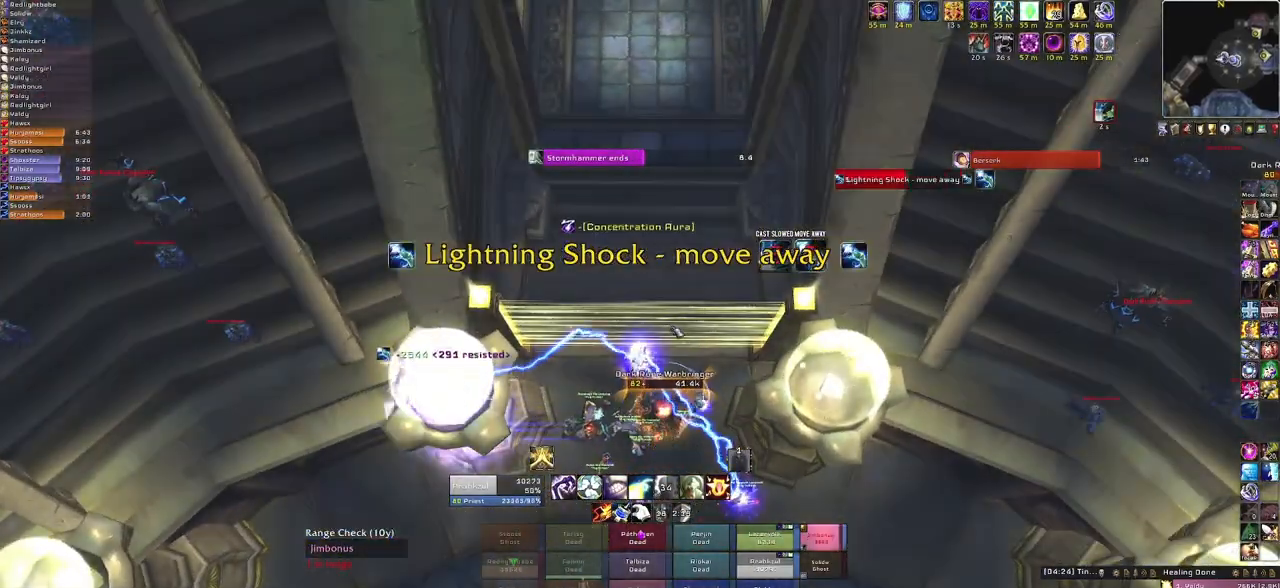
{"keys": [], "mouse": [], "events": []}
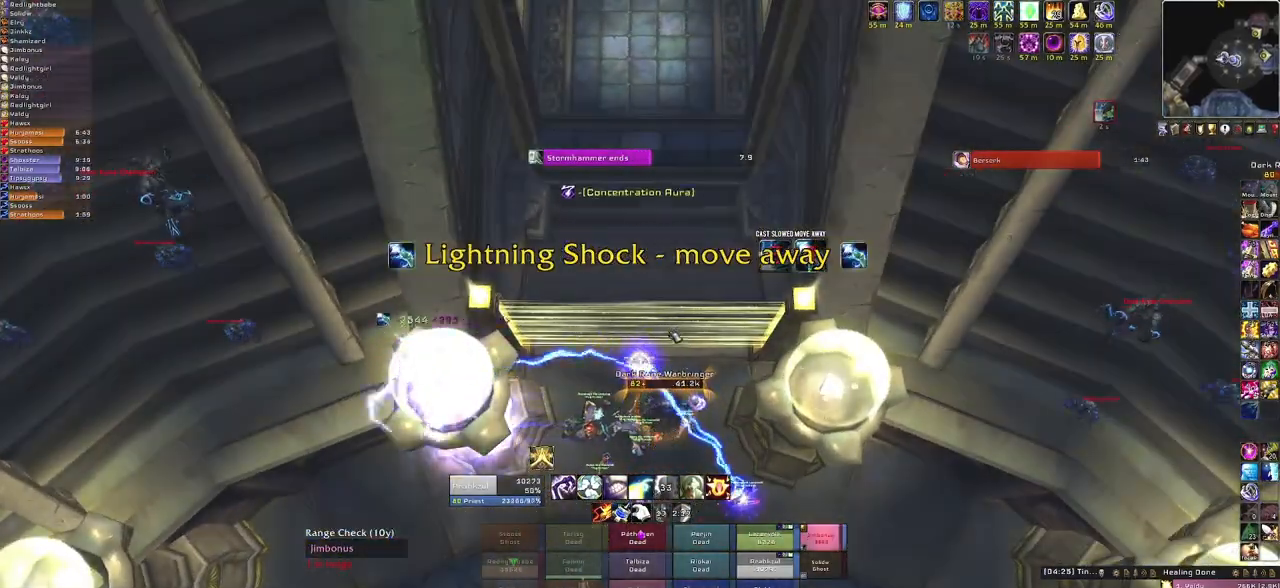
{"keys": [], "mouse": [], "events": []}
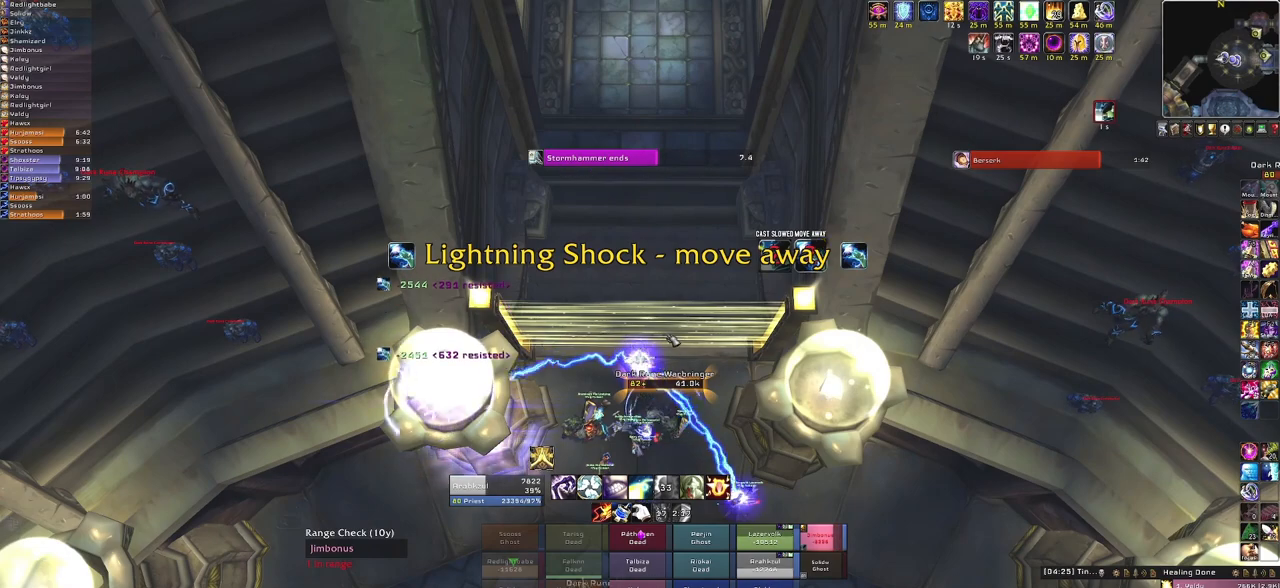
{"keys": [], "mouse": [], "events": []}
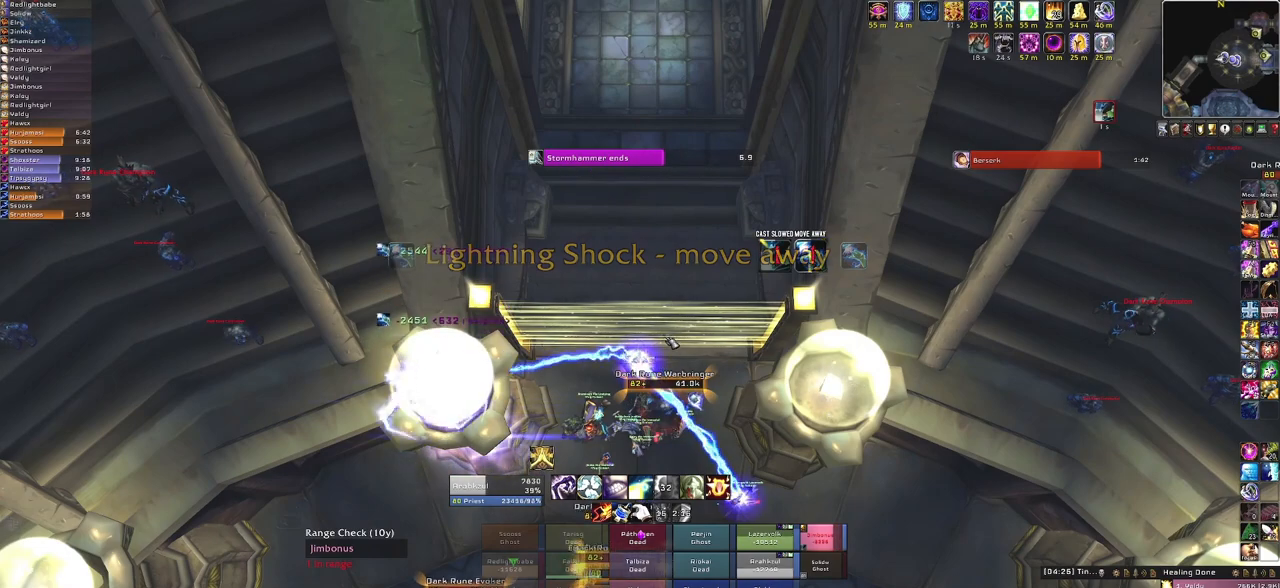
{"keys": [], "mouse": [], "events": []}
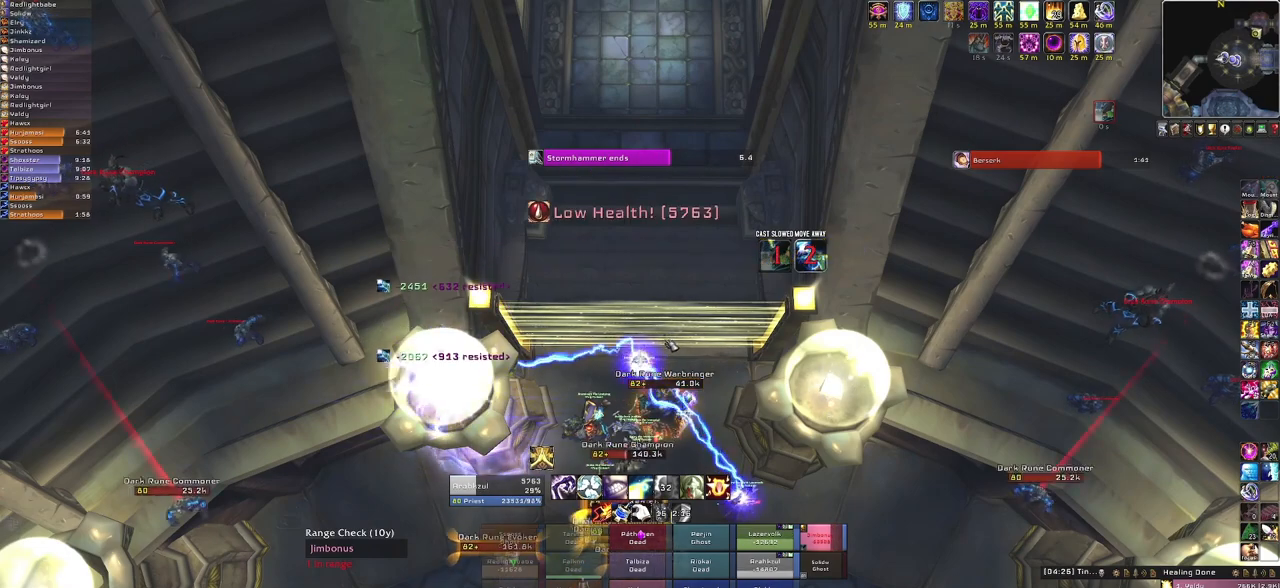
{"keys": [], "mouse": [], "events": []}
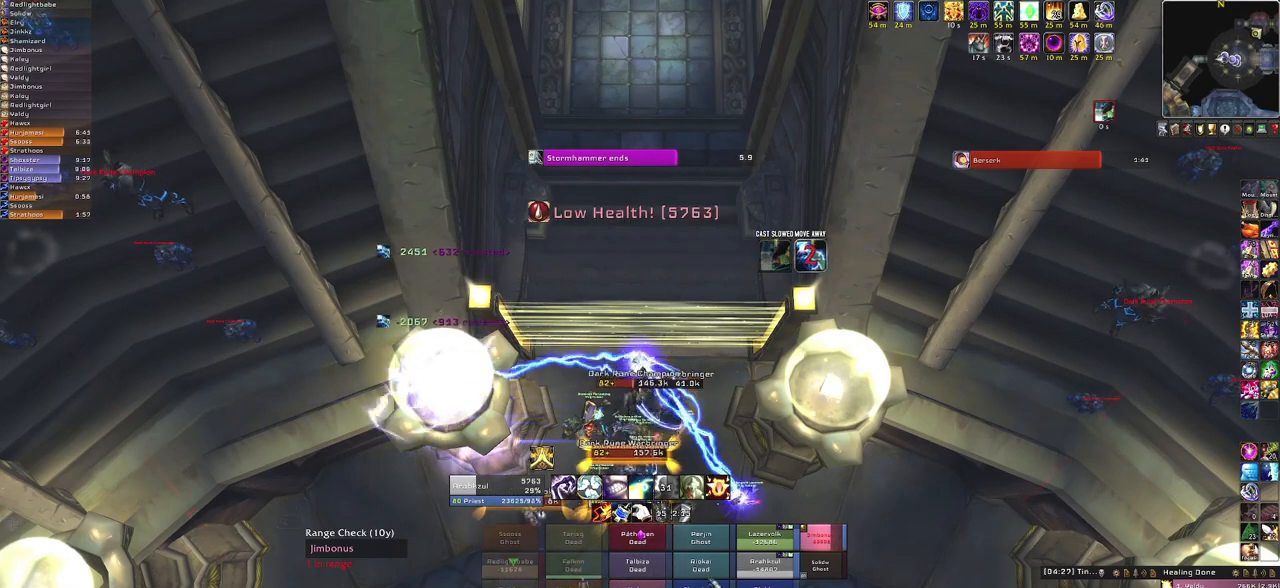
{"keys": [], "mouse": [], "events": []}
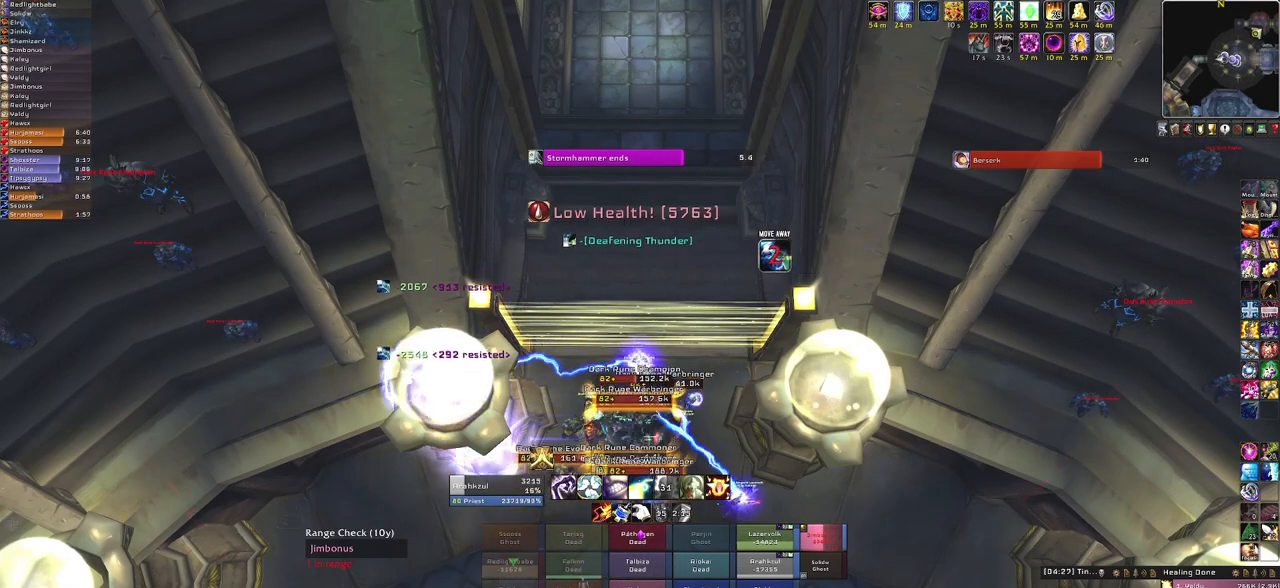
{"keys": [], "mouse": ["left"], "events": [[500, "mouse_left", "down"]]}
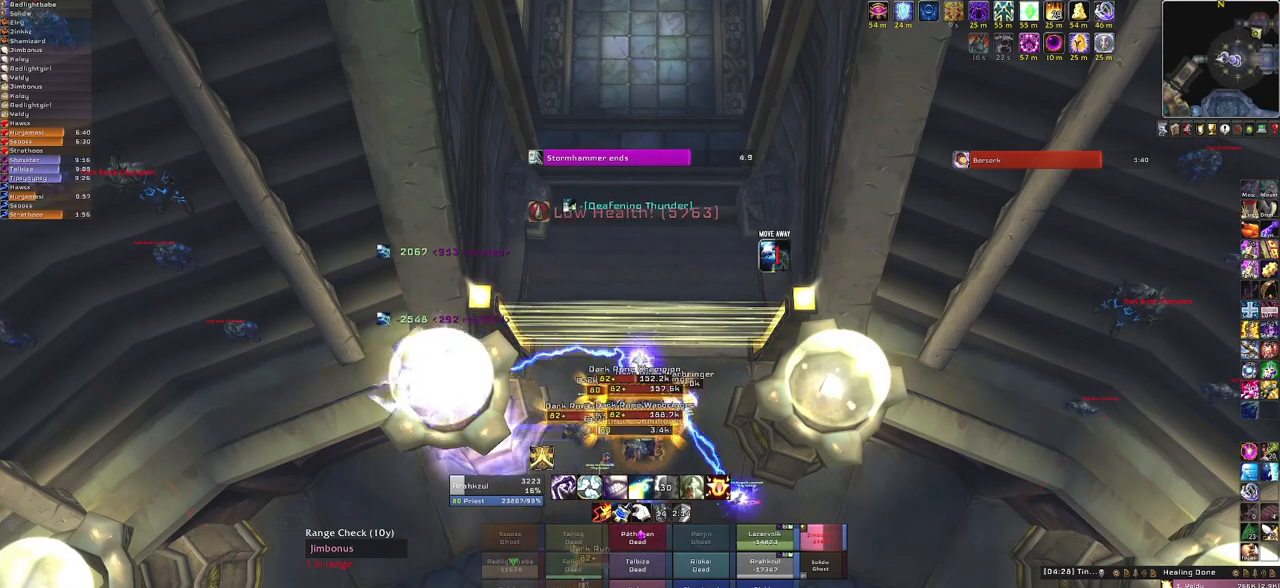
{"keys": [], "mouse": [], "events": [[67, "mouse_left", "up"]]}
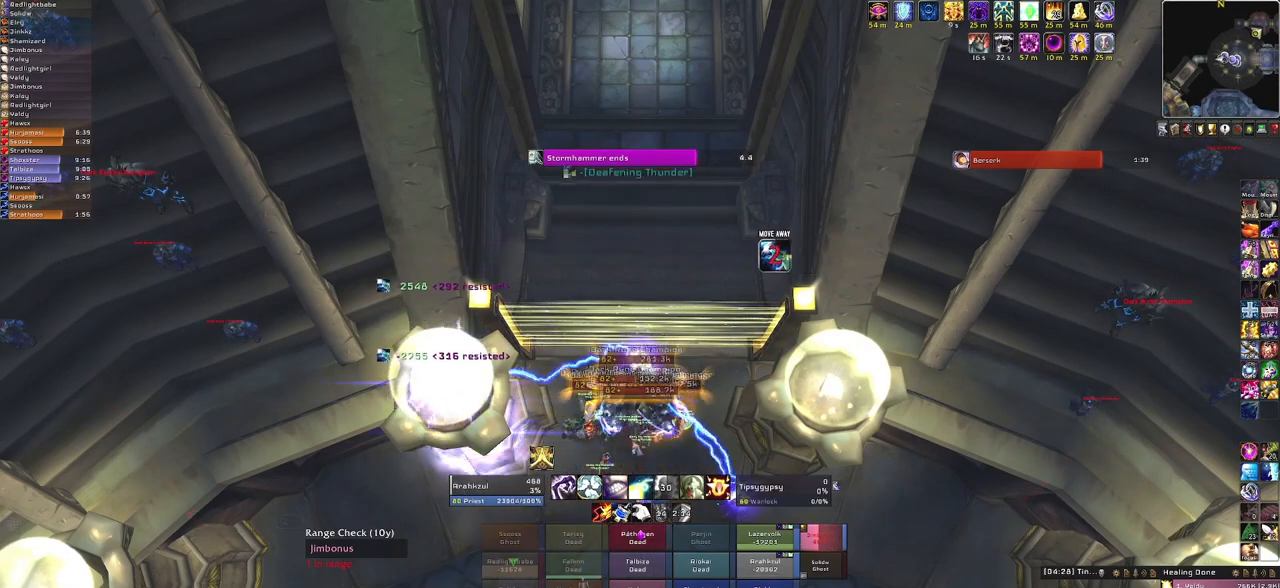
{"keys": [], "mouse": [], "events": []}
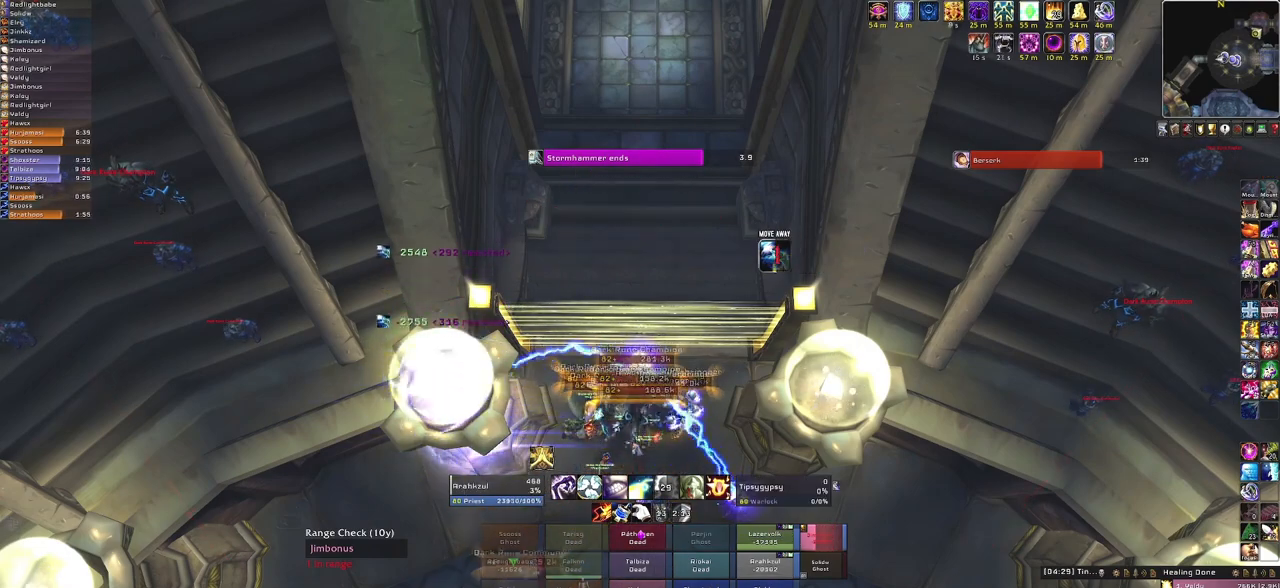
{"keys": [], "mouse": [], "events": []}
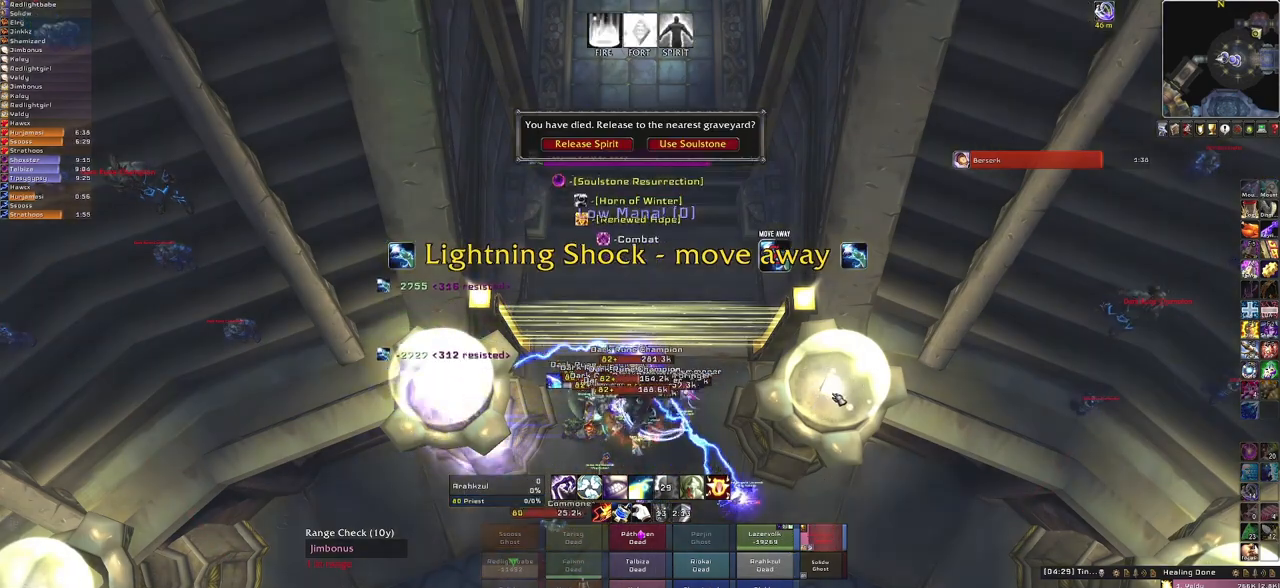
{"keys": [], "mouse": [], "events": []}
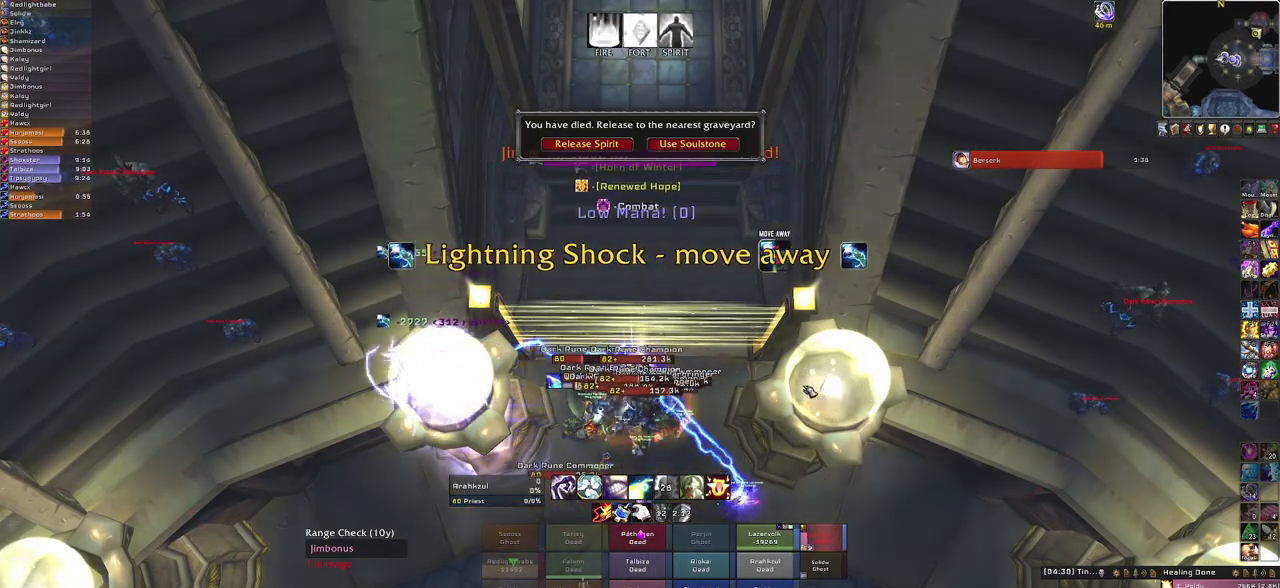
{"keys": [], "mouse": [], "events": []}
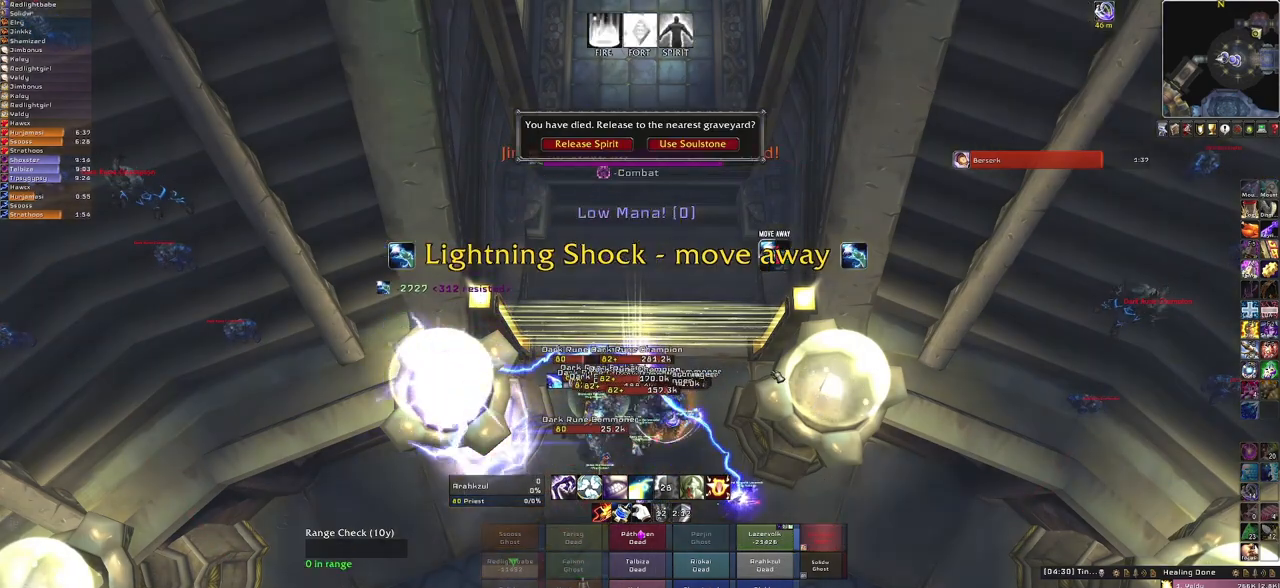
{"keys": [], "mouse": [], "events": []}
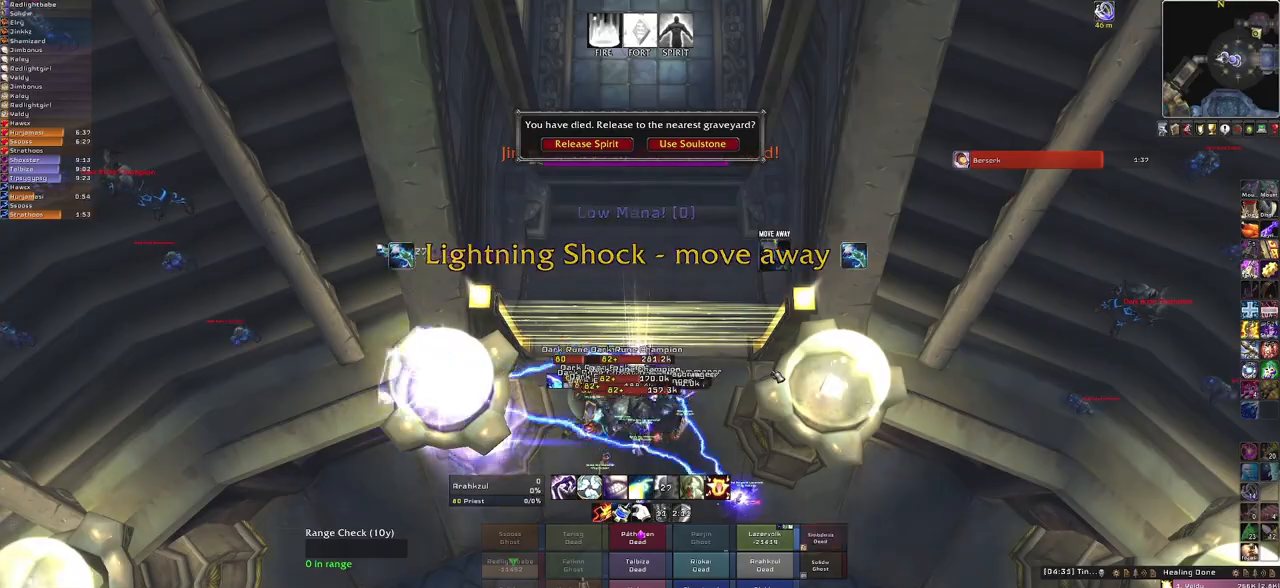
{"keys": [], "mouse": [], "events": []}
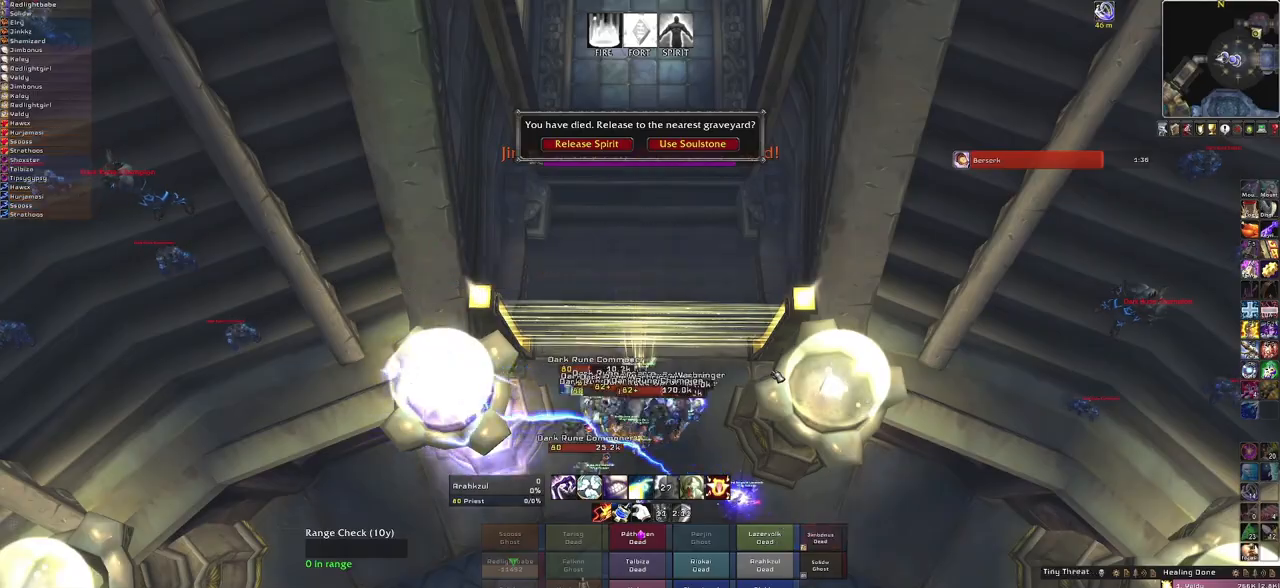
{"keys": [], "mouse": [], "events": []}
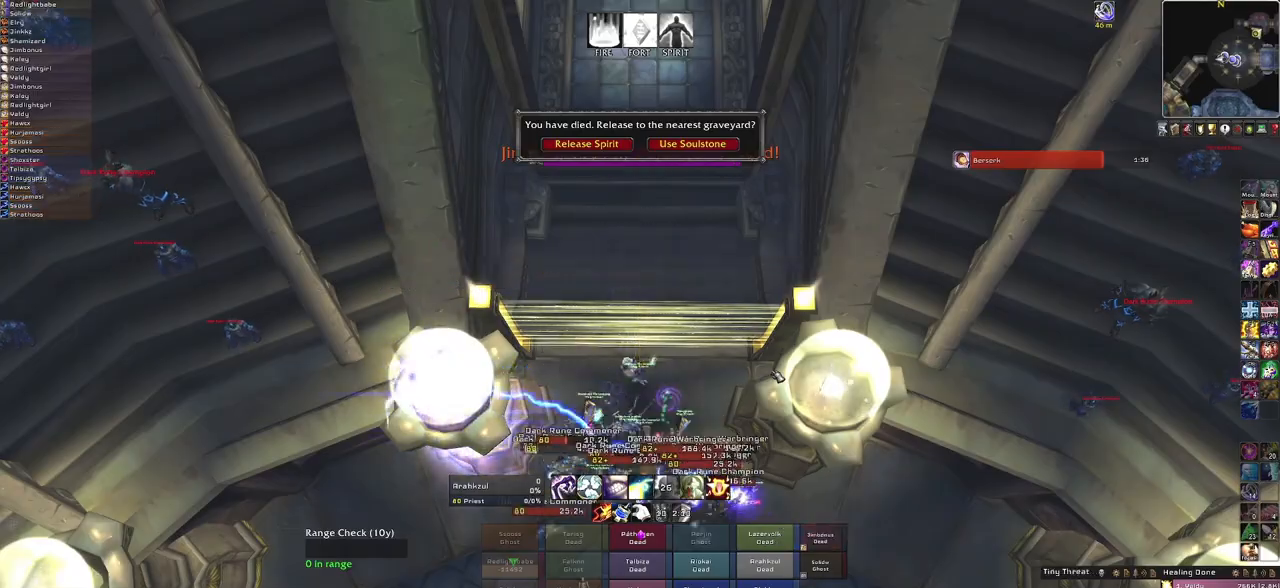
{"keys": [], "mouse": ["left"], "events": [[501, "mouse_left", "down"]]}
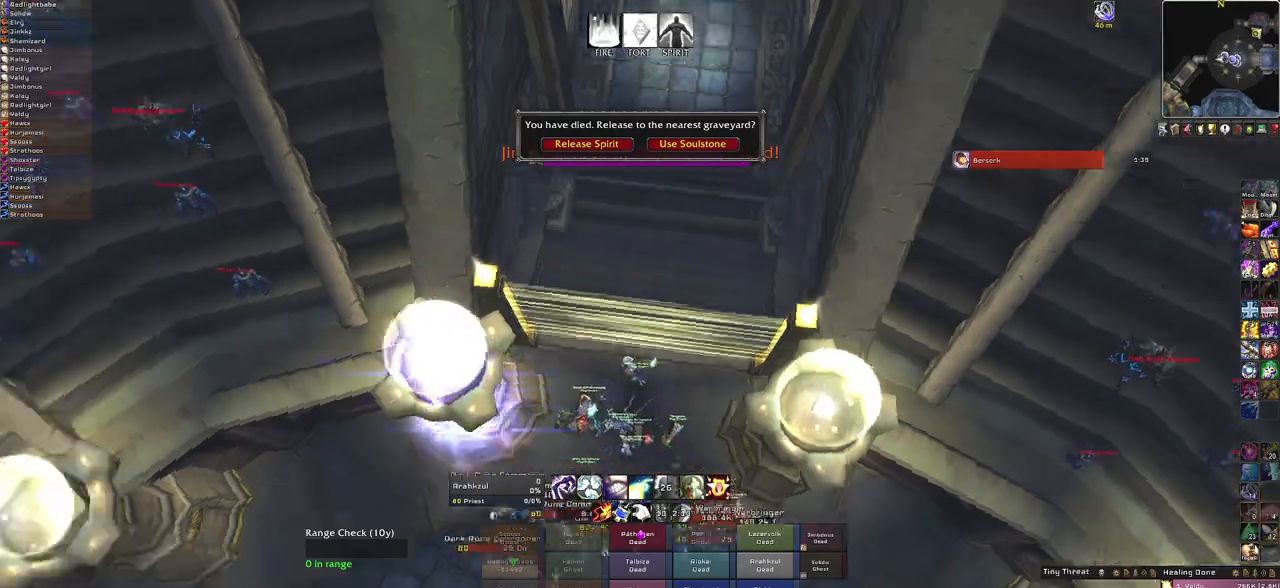
{"keys": [], "mouse": ["left"], "events": []}
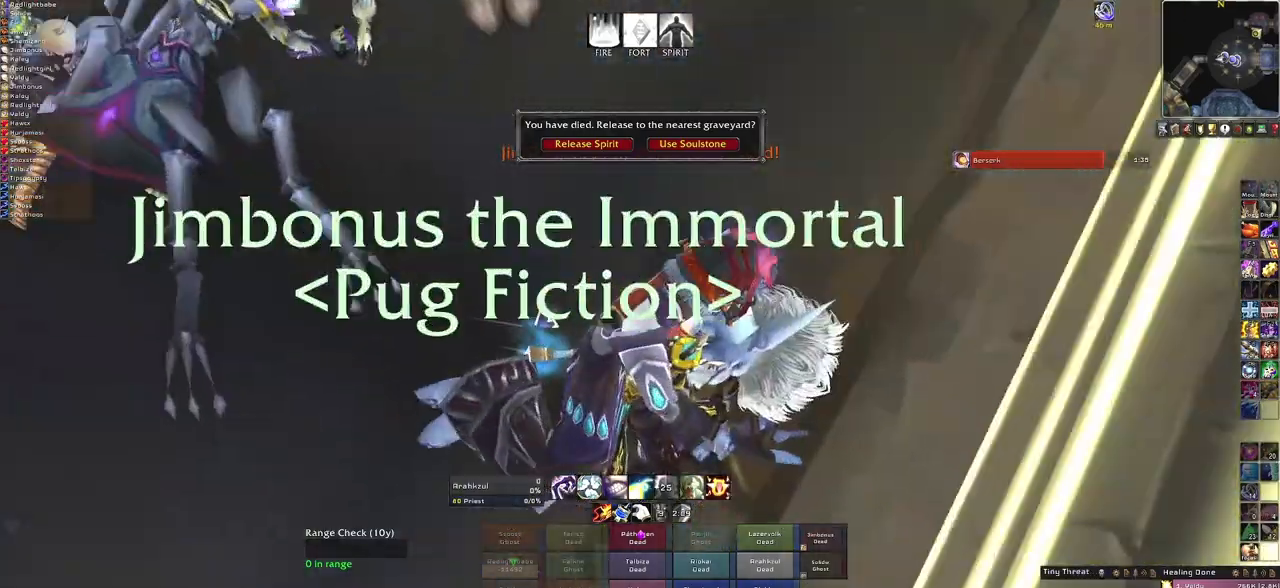
{"keys": [], "mouse": ["left"], "events": []}
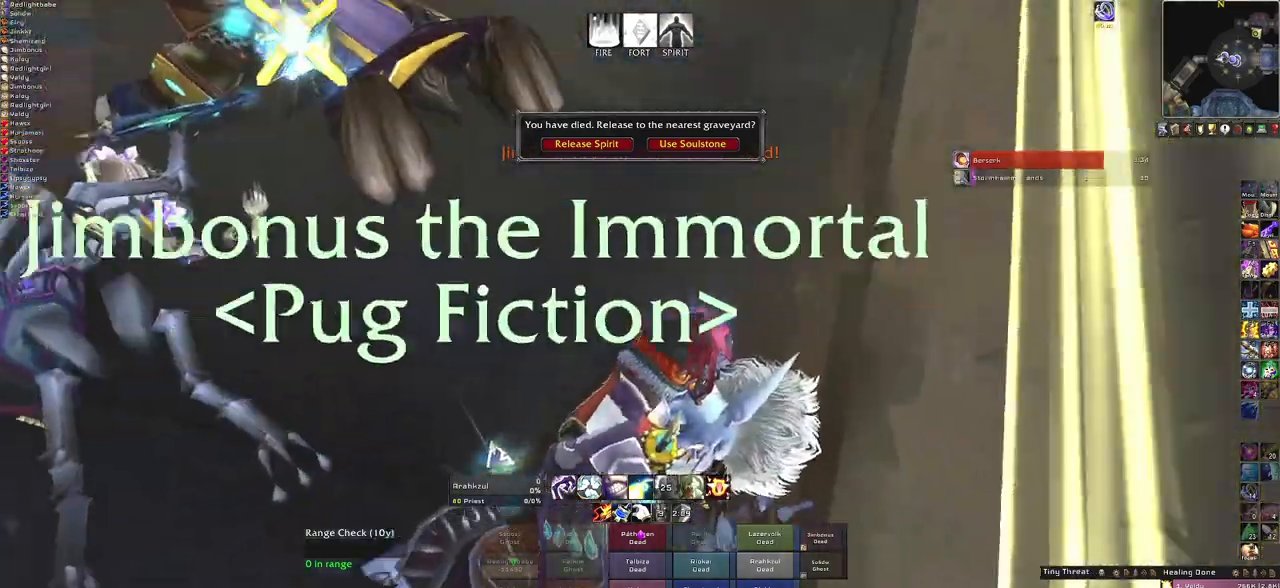
{"keys": [], "mouse": ["left"], "events": []}
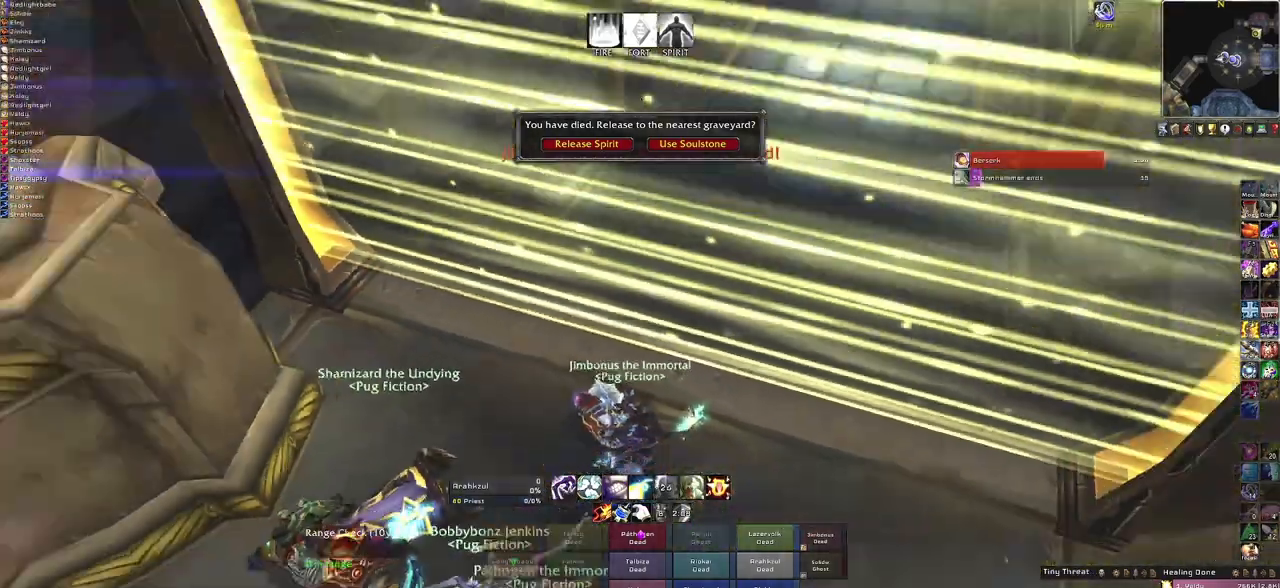
{"keys": [], "mouse": ["left"], "events": []}
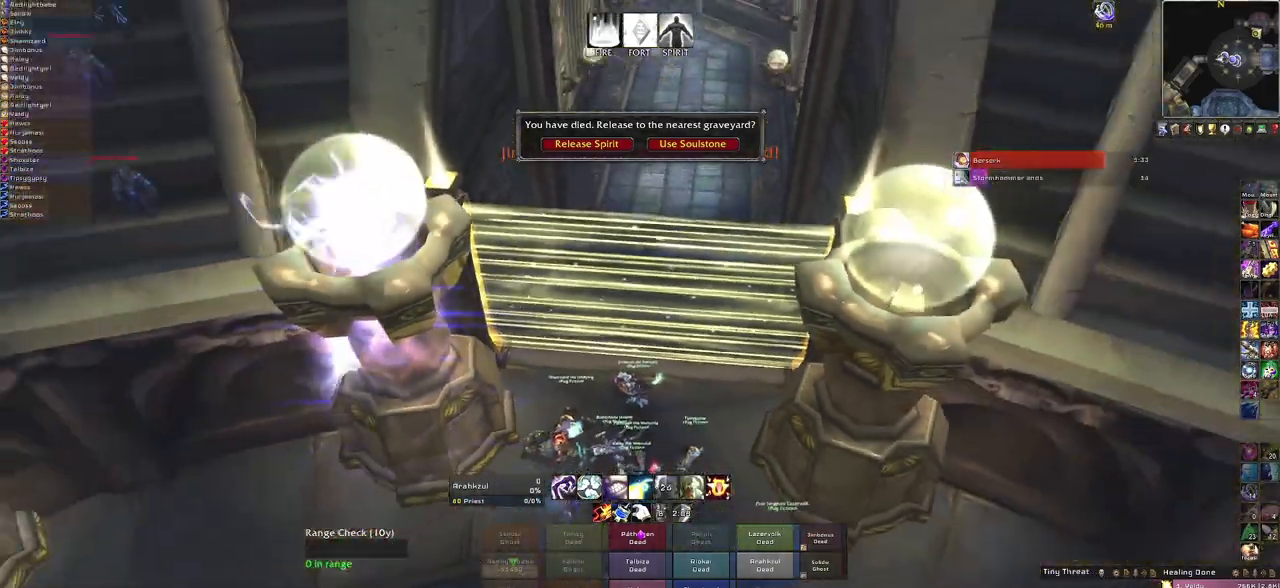
{"keys": [], "mouse": ["left"], "events": []}
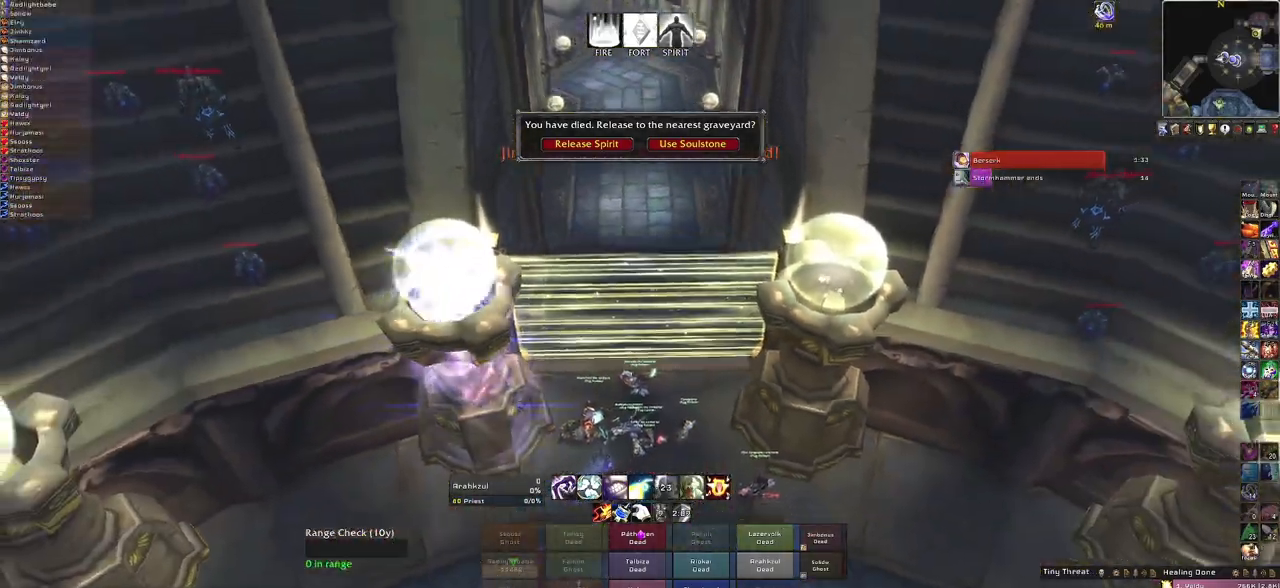
{"keys": [], "mouse": ["left"], "events": []}
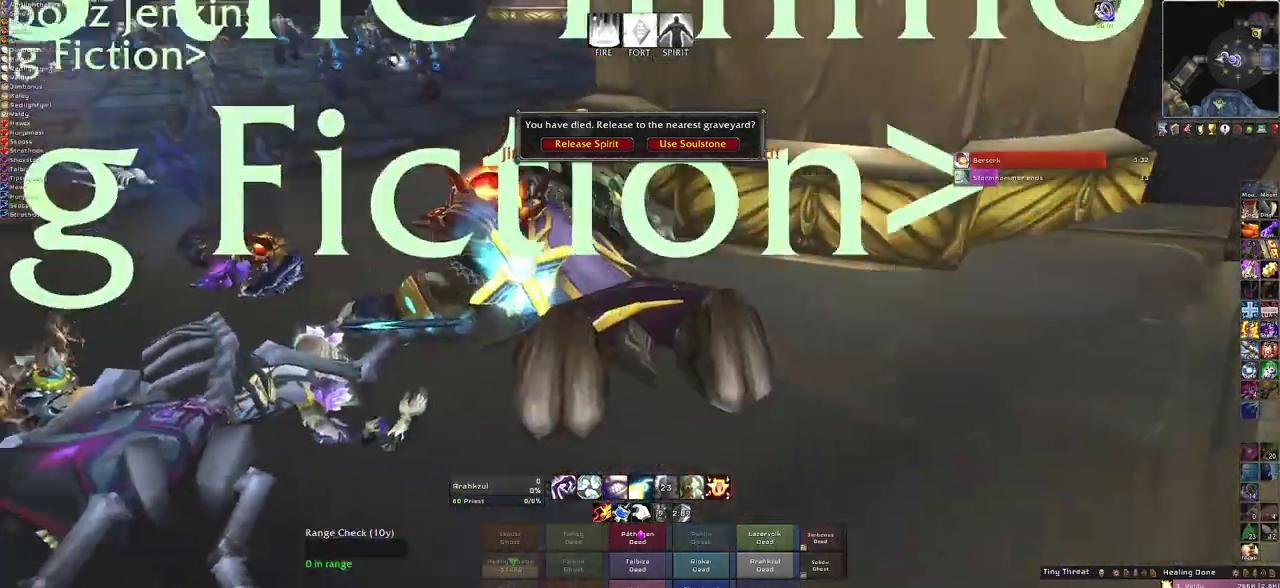
{"keys": [], "mouse": ["left"], "events": []}
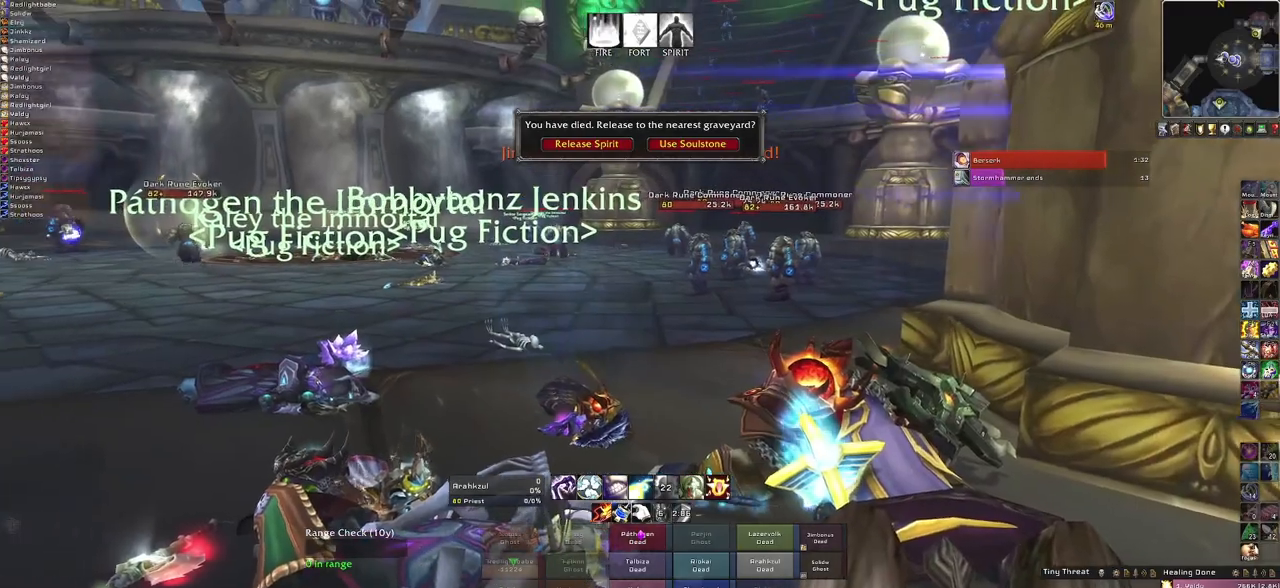
{"keys": [], "mouse": ["left"], "events": []}
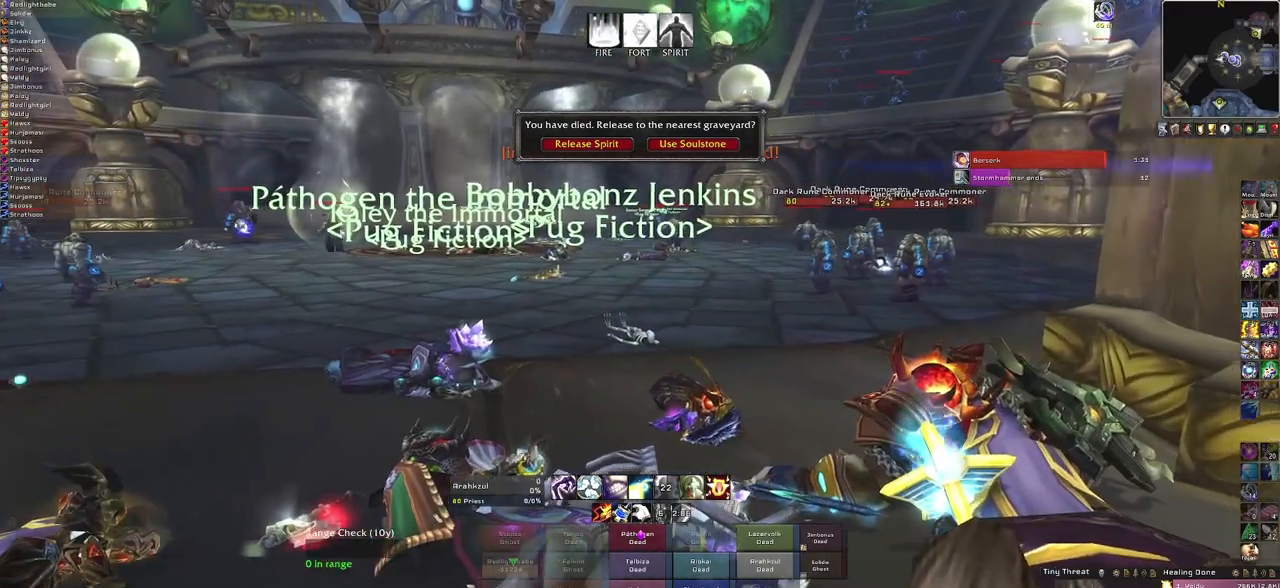
{"keys": [], "mouse": ["left"], "events": []}